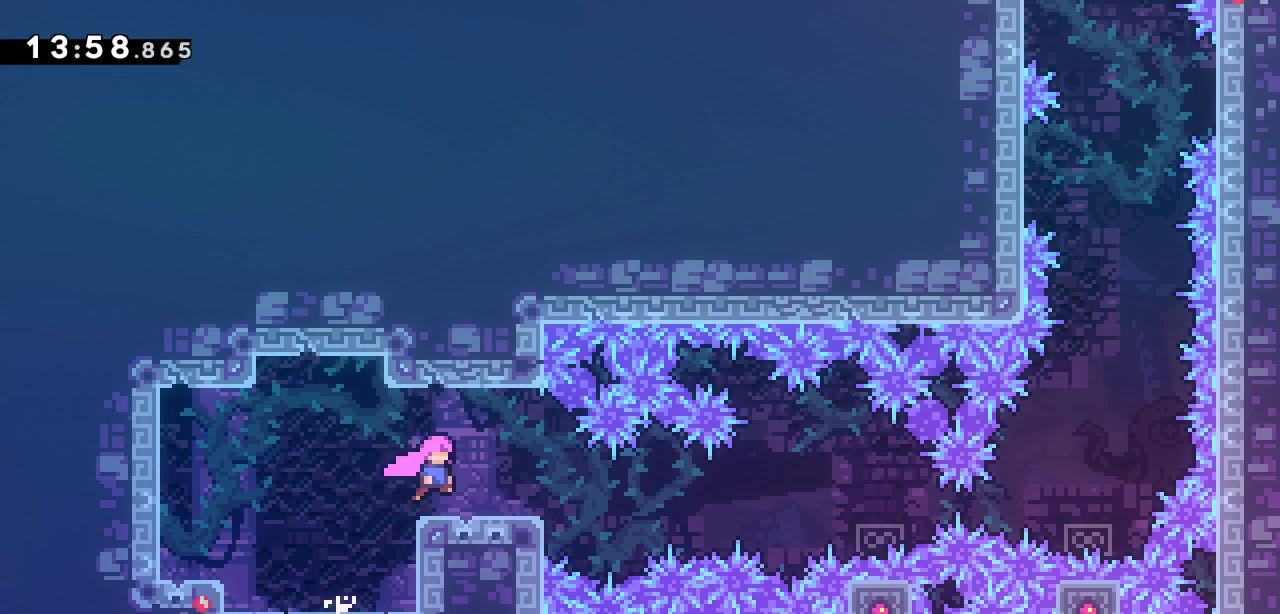
Gameplay with keyboard; each line is a JSON object with the keys held at the frame after it. "events" lists presses ("down") and releases ("up") of "dash", "demo", "down", "grab", "jump", "jump2", "left", "right" and "up" between this image and that frame as [ms after this image, input, new state], when the widget could be followed in between. No other keys are recorded. Mouse input is not recorded. Key names are as the overlay labels them; some are game actions (e.g. jump) rather than physical keys.
{"keys": [], "events": [[33, "grab", "up"], [83, "right", "up"], [450, "right", "down"], [500, "right", "up"]]}
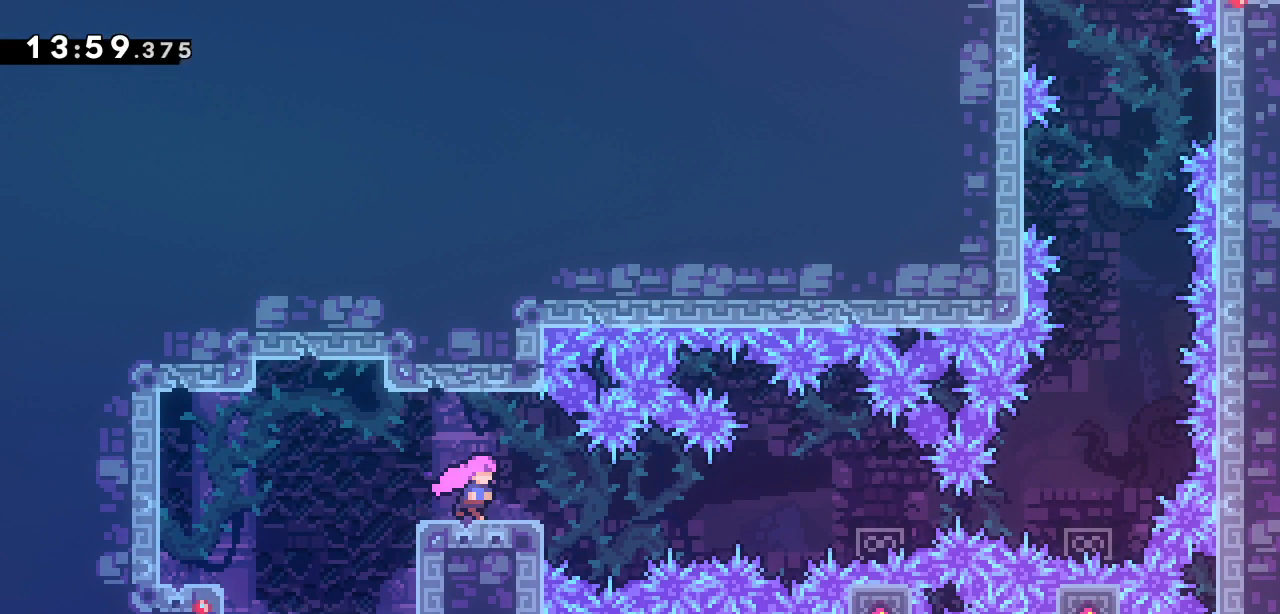
{"keys": [], "events": []}
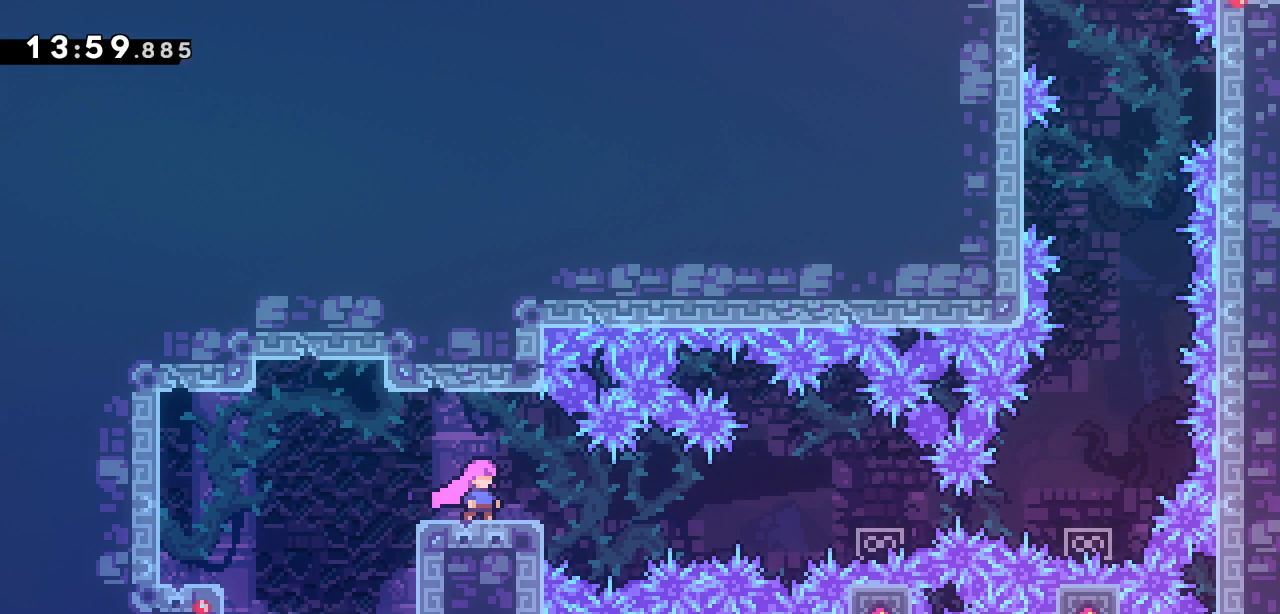
{"keys": [], "events": [[117, "right", "down"], [167, "right", "up"]]}
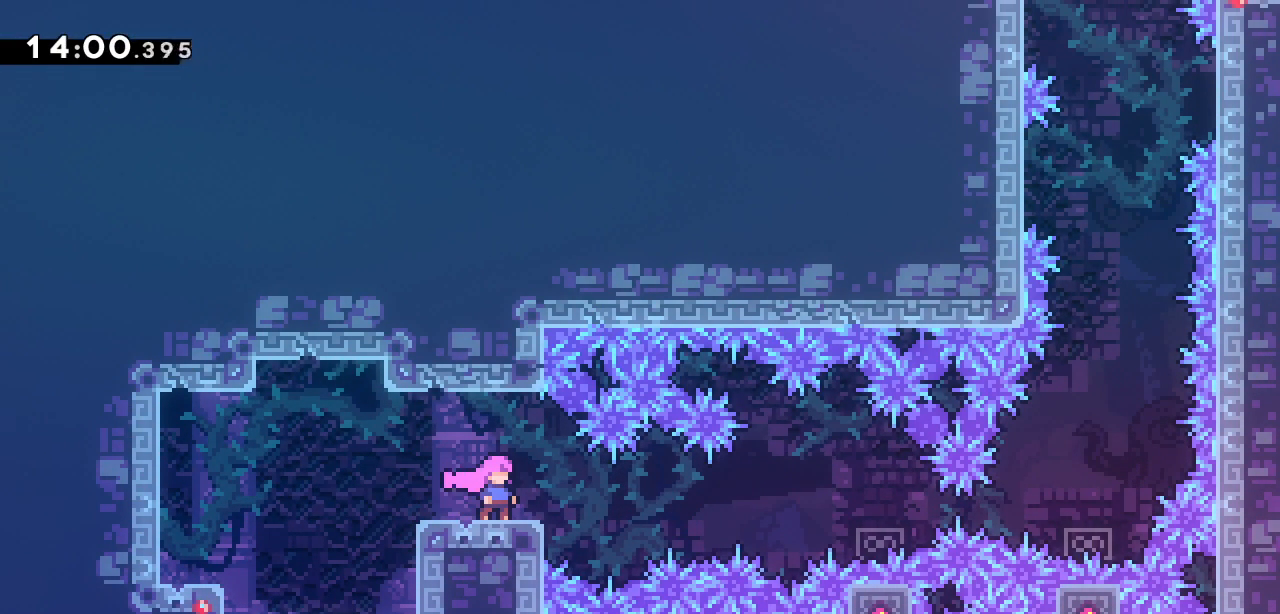
{"keys": [], "events": [[317, "dash", "down"], [467, "dash", "up"]]}
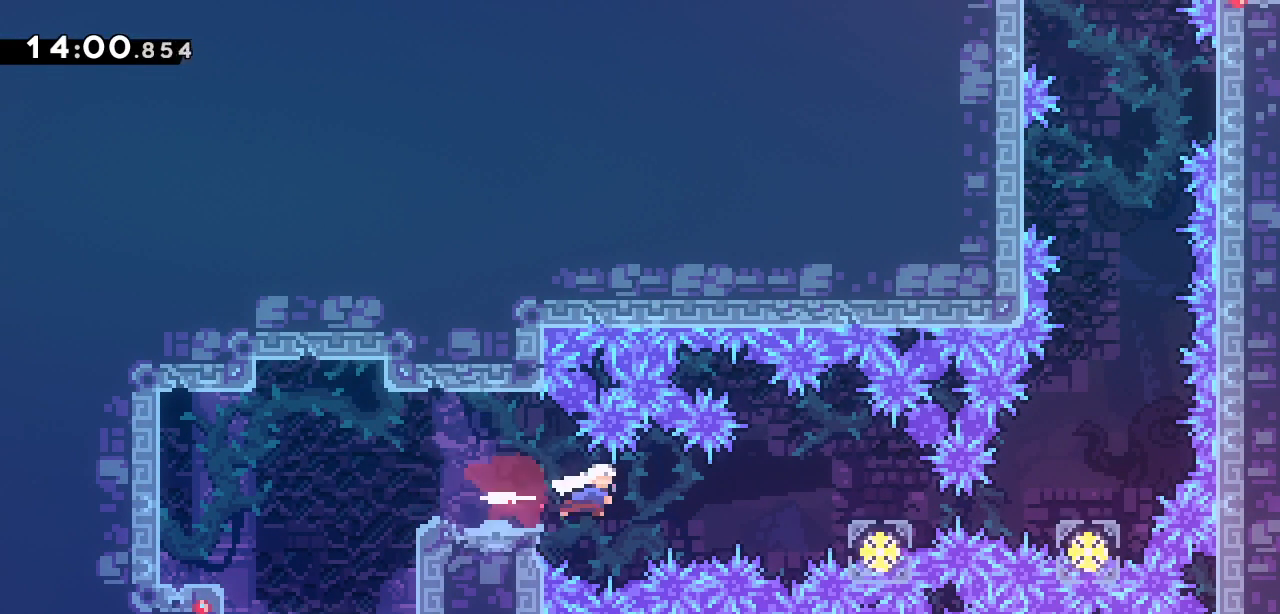
{"keys": ["demo"], "events": [[50, "dash", "down"], [250, "dash", "up"], [467, "demo", "down"]]}
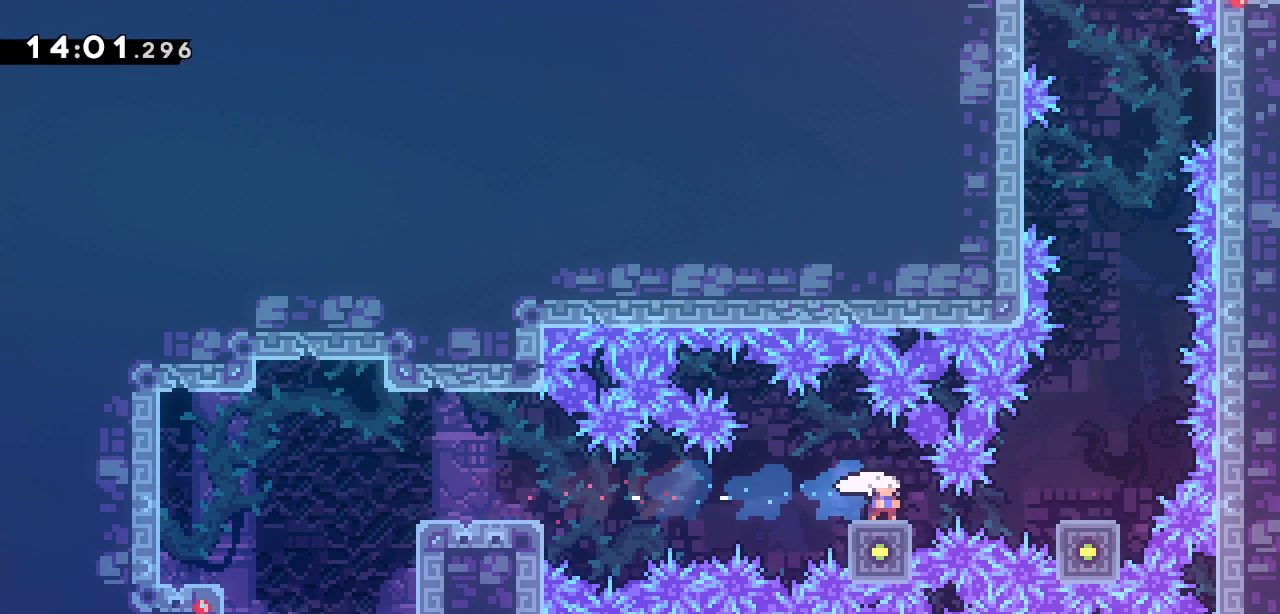
{"keys": [], "events": [[167, "demo", "up"]]}
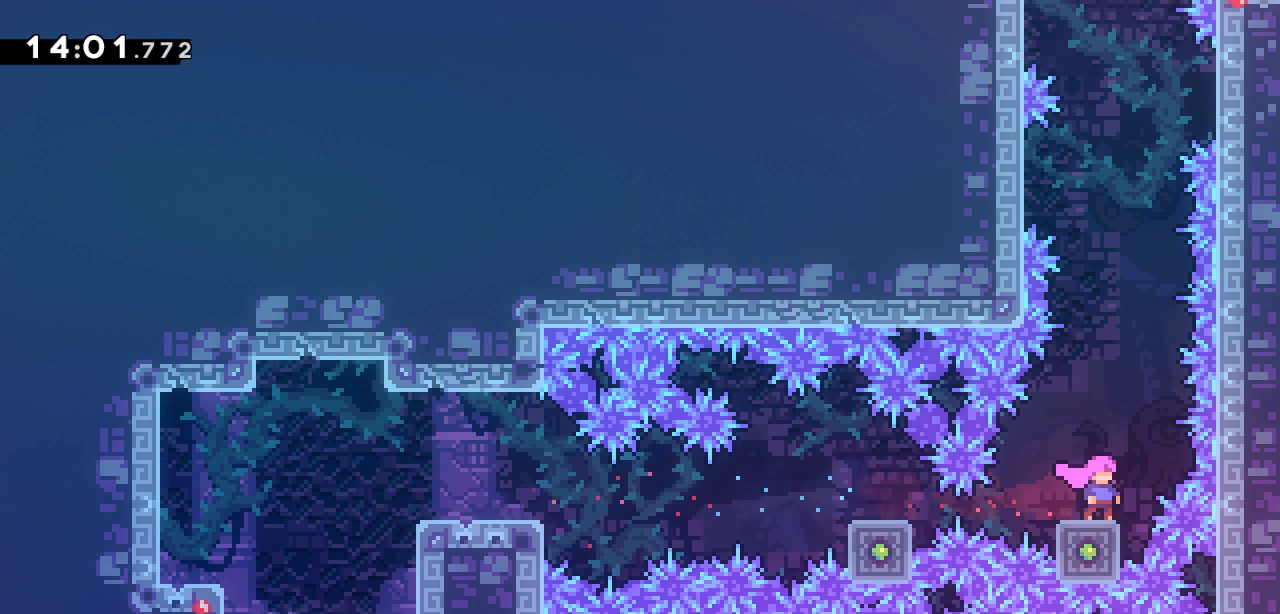
{"keys": ["jump2"], "events": [[500, "jump2", "down"]]}
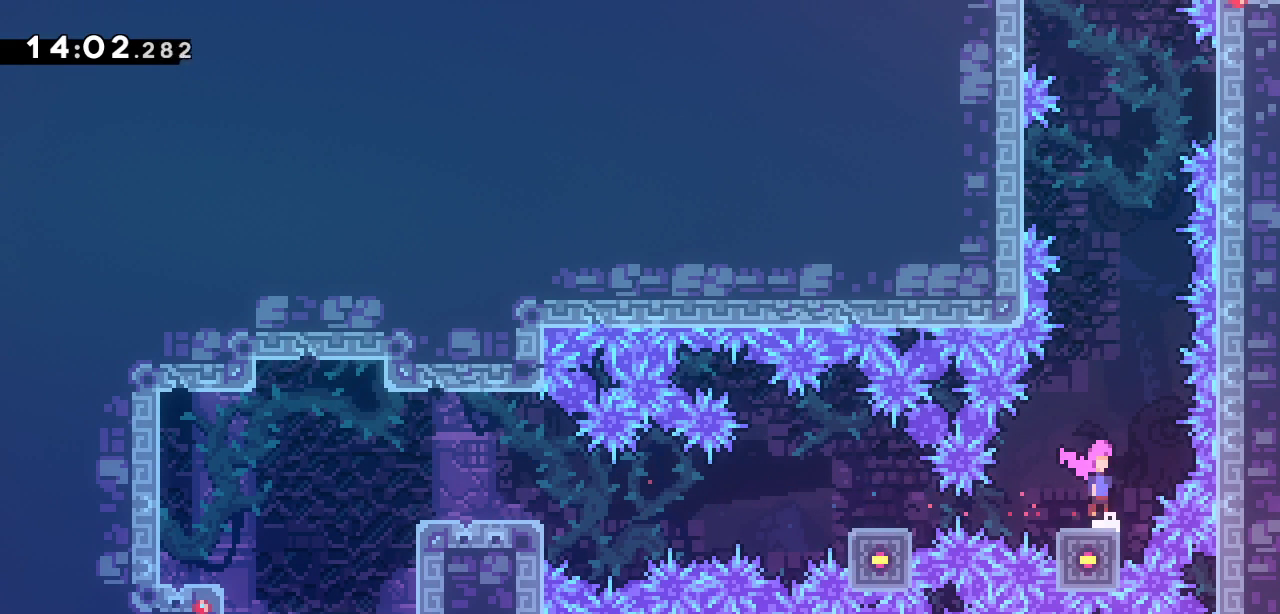
{"keys": ["dash", "down"], "events": [[283, "jump2", "up"], [383, "down", "down"], [433, "dash", "down"]]}
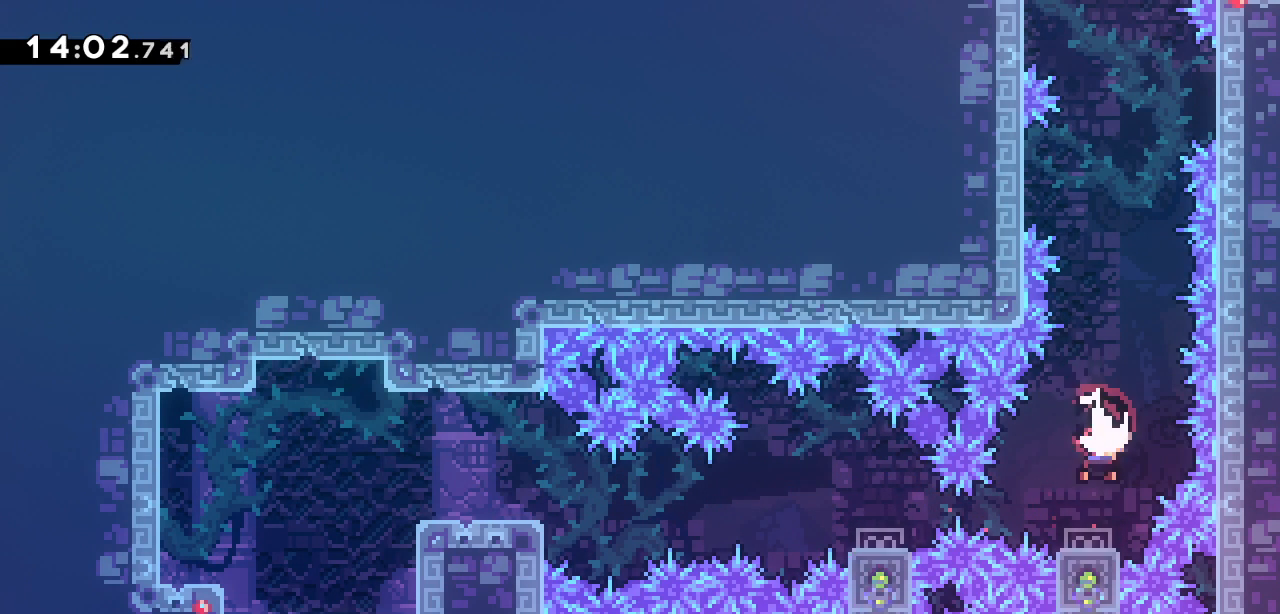
{"keys": ["jump2"], "events": [[67, "dash", "up"], [67, "down", "up"], [167, "jump2", "down"]]}
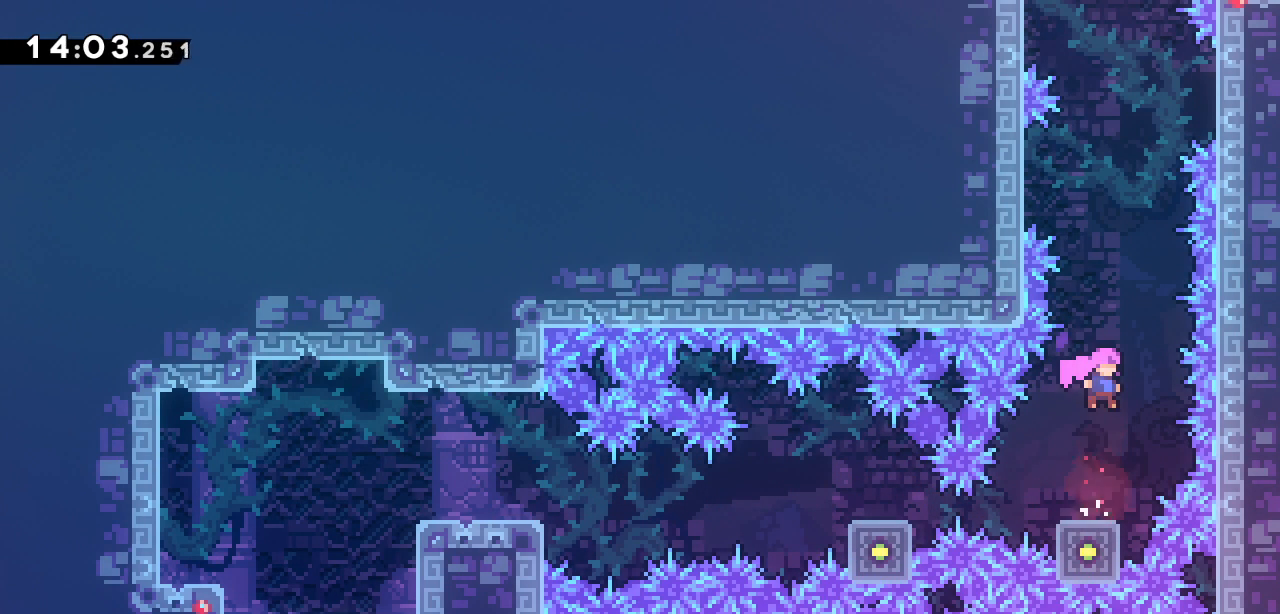
{"keys": ["jump2"], "events": [[133, "jump2", "up"], [367, "jump2", "down"]]}
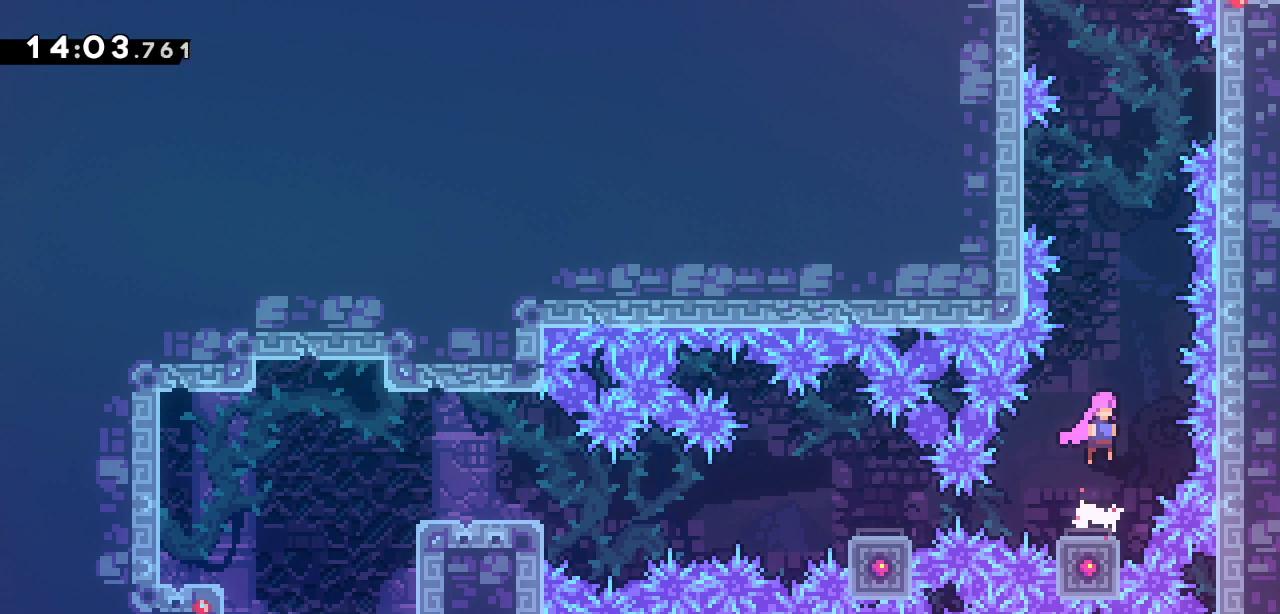
{"keys": [], "events": [[100, "jump2", "up"], [233, "down", "down"], [283, "dash", "down"], [417, "dash", "up"], [417, "down", "up"]]}
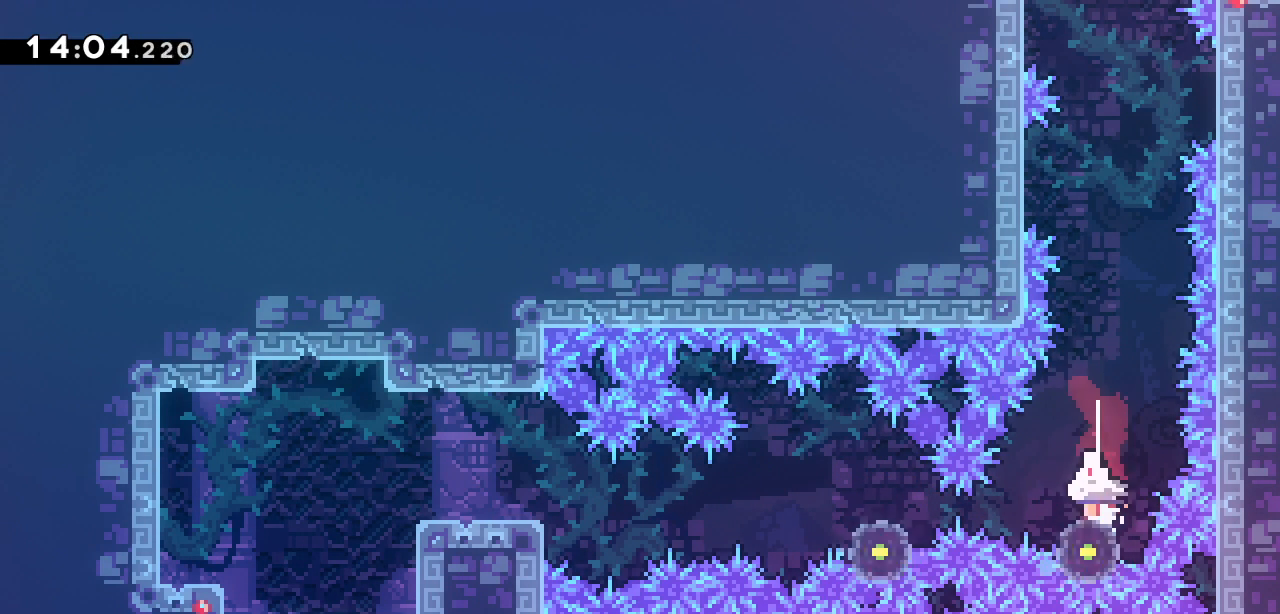
{"keys": [], "events": [[17, "jump2", "down"], [483, "jump2", "up"]]}
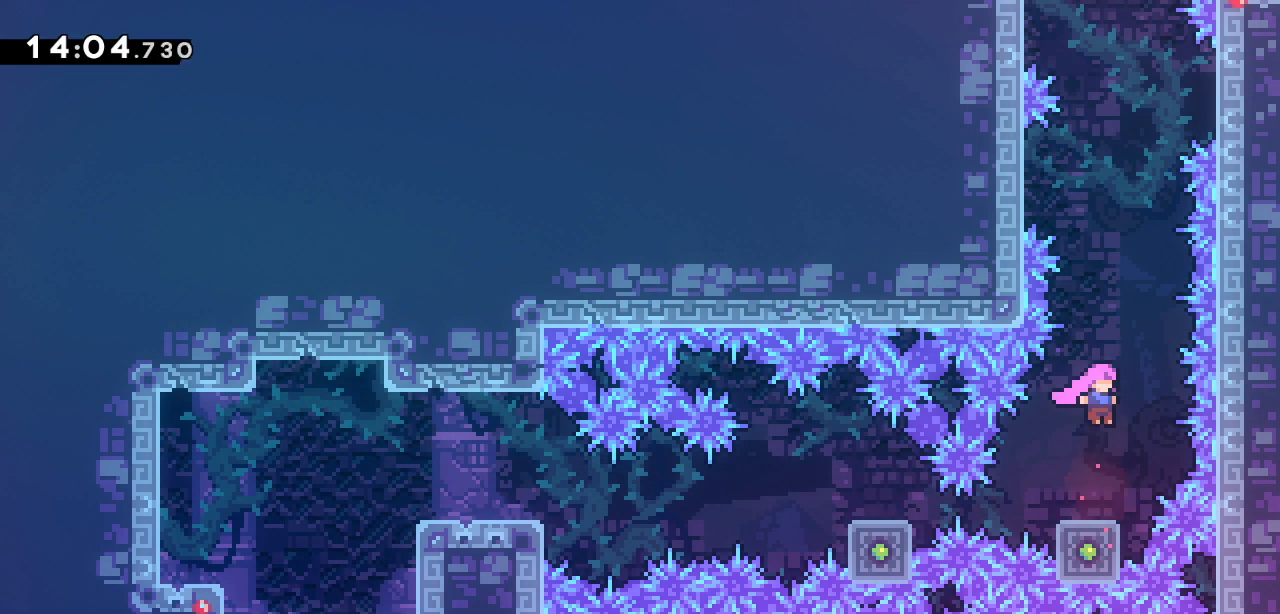
{"keys": [], "events": [[233, "jump2", "down"], [450, "jump2", "up"]]}
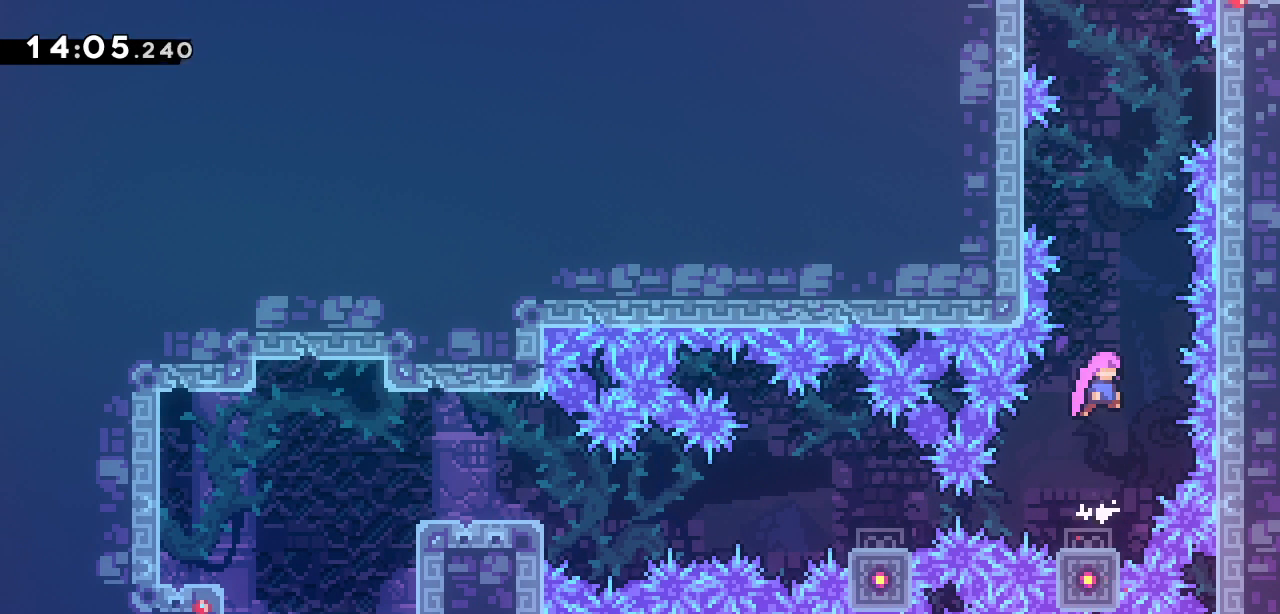
{"keys": ["jump2"], "events": [[150, "down", "down"], [200, "dash", "down"], [300, "dash", "up"], [300, "down", "up"], [383, "jump2", "down"]]}
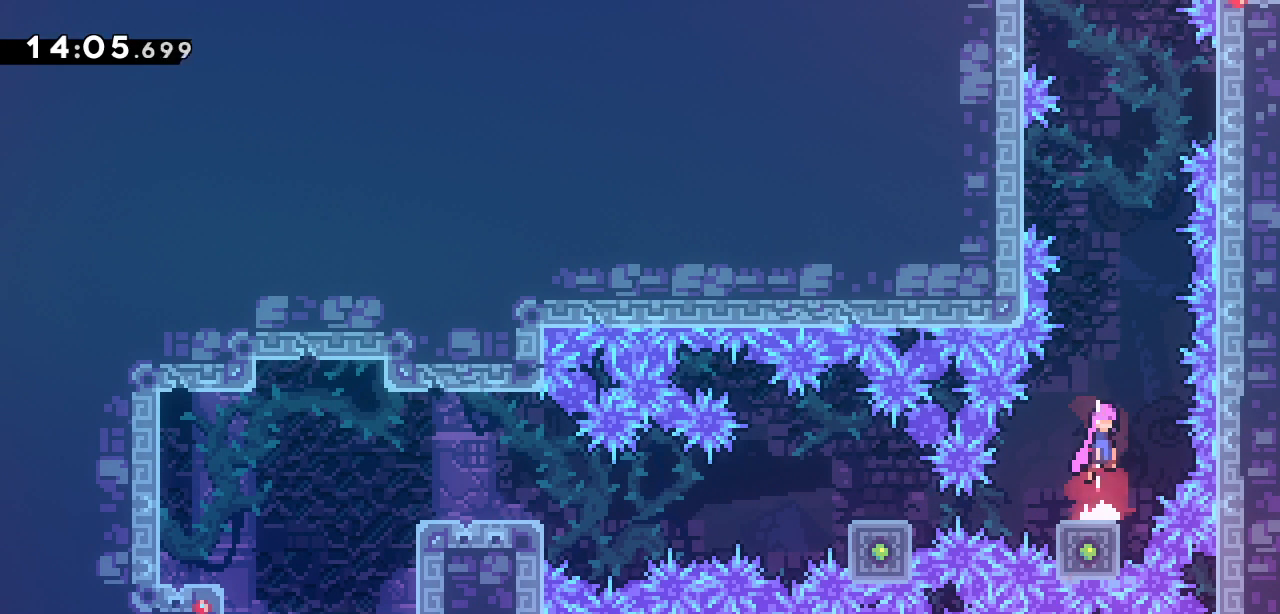
{"keys": [], "events": [[350, "jump2", "up"]]}
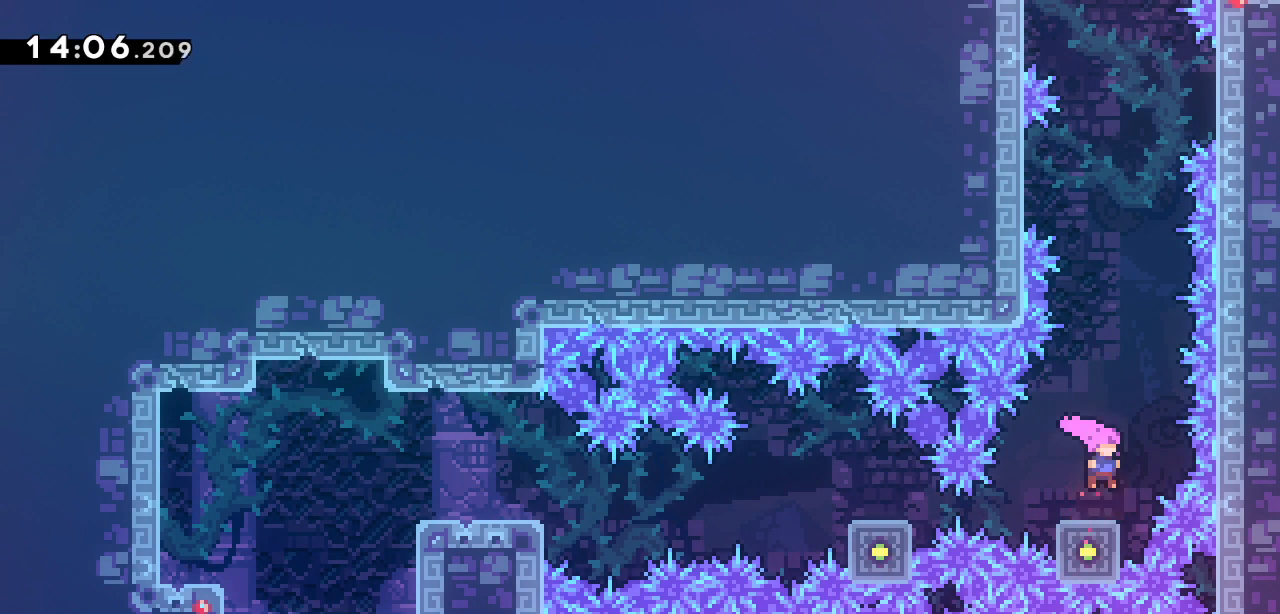
{"keys": ["down"], "events": [[133, "jump2", "down"], [367, "jump2", "up"], [500, "down", "down"]]}
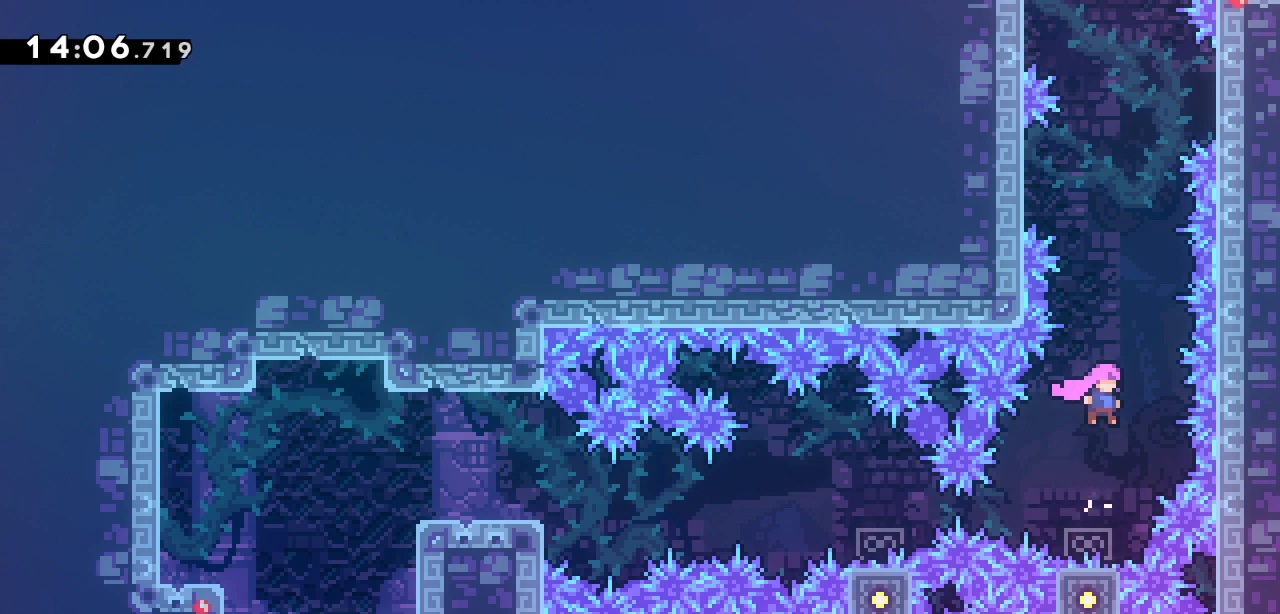
{"keys": ["jump2"], "events": [[50, "dash", "down"], [200, "dash", "up"], [200, "down", "up"], [283, "jump2", "down"]]}
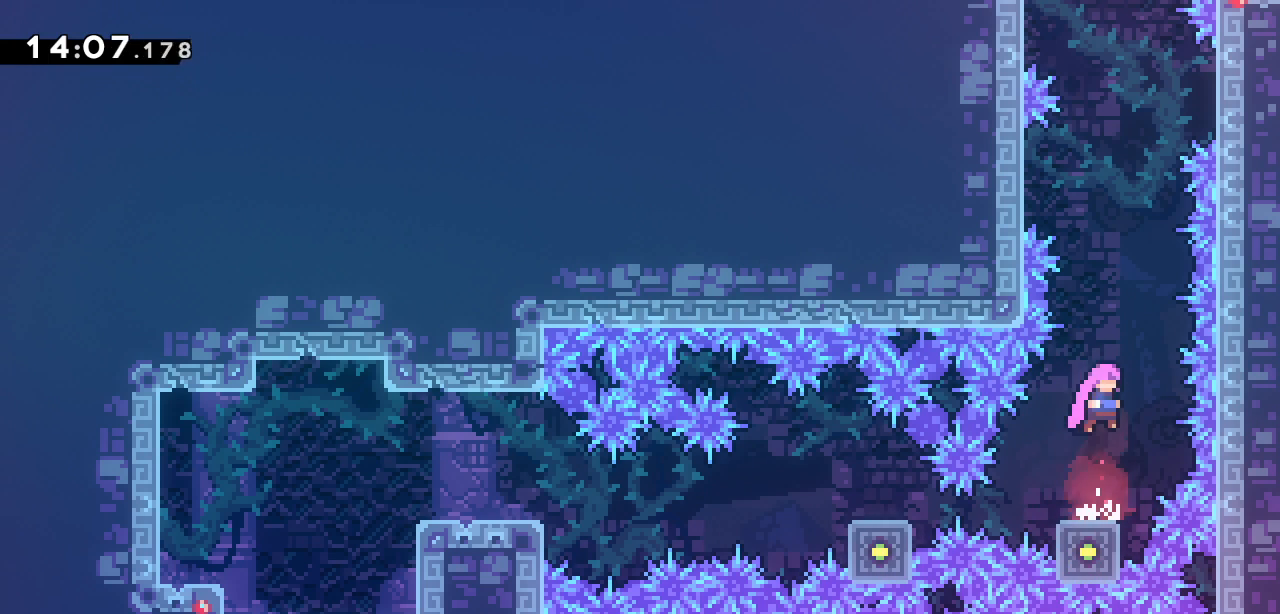
{"keys": [], "events": [[250, "jump2", "up"]]}
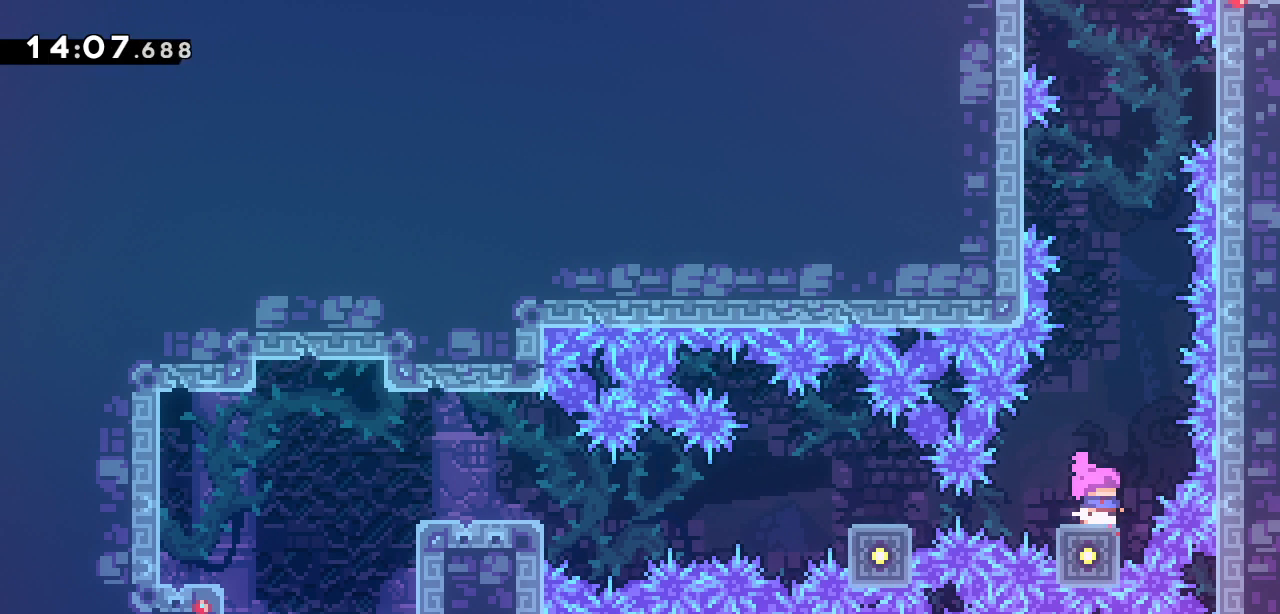
{"keys": [], "events": [[133, "jump2", "down"], [367, "jump2", "up"]]}
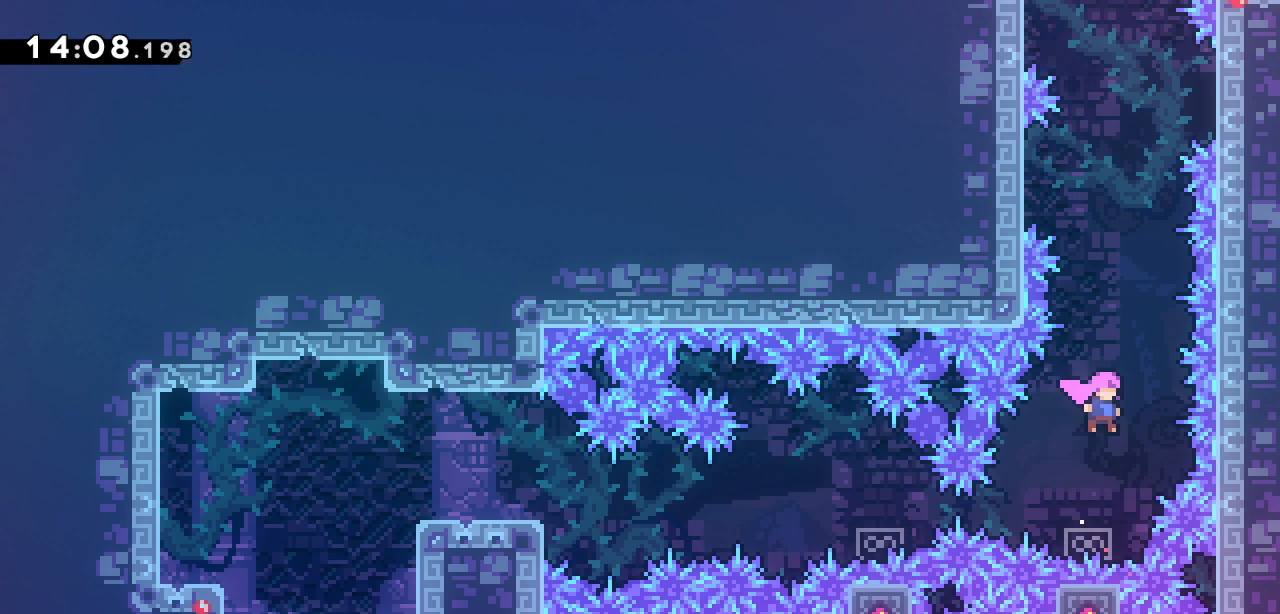
{"keys": ["jump2"], "events": [[17, "down", "down"], [67, "dash", "down"], [133, "dash", "up"], [133, "down", "up"], [233, "jump2", "down"]]}
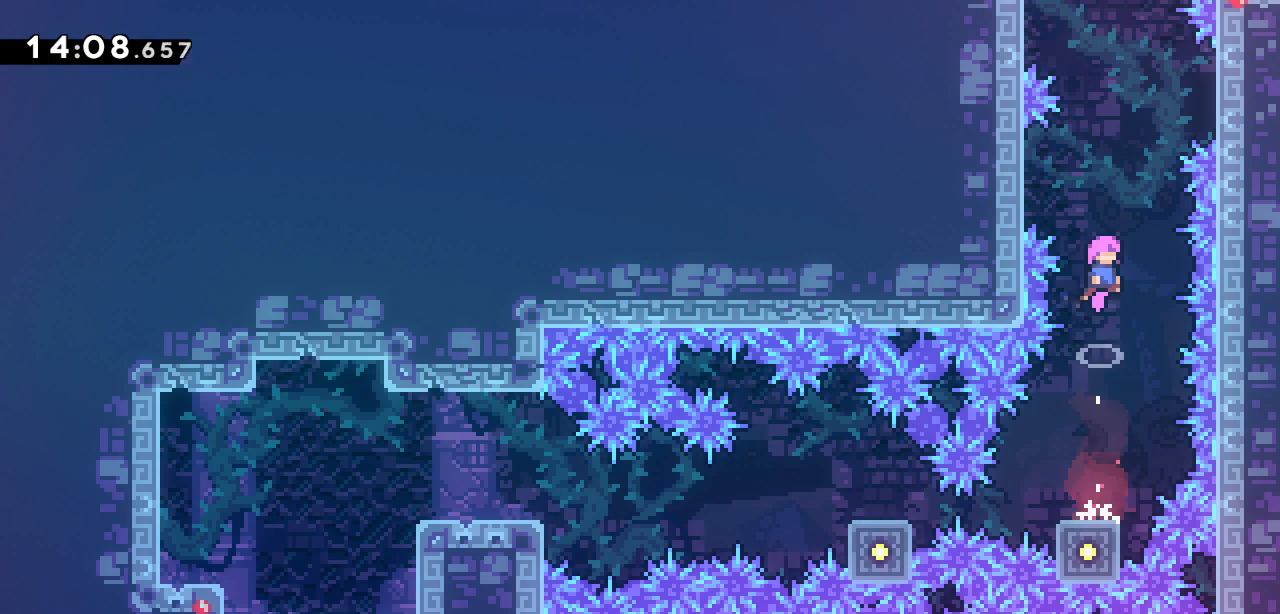
{"keys": ["grab", "jump2", "right"], "events": [[33, "left", "down"], [117, "grab", "down"], [350, "jump2", "up"], [400, "left", "up"], [433, "right", "down"], [483, "jump2", "down"]]}
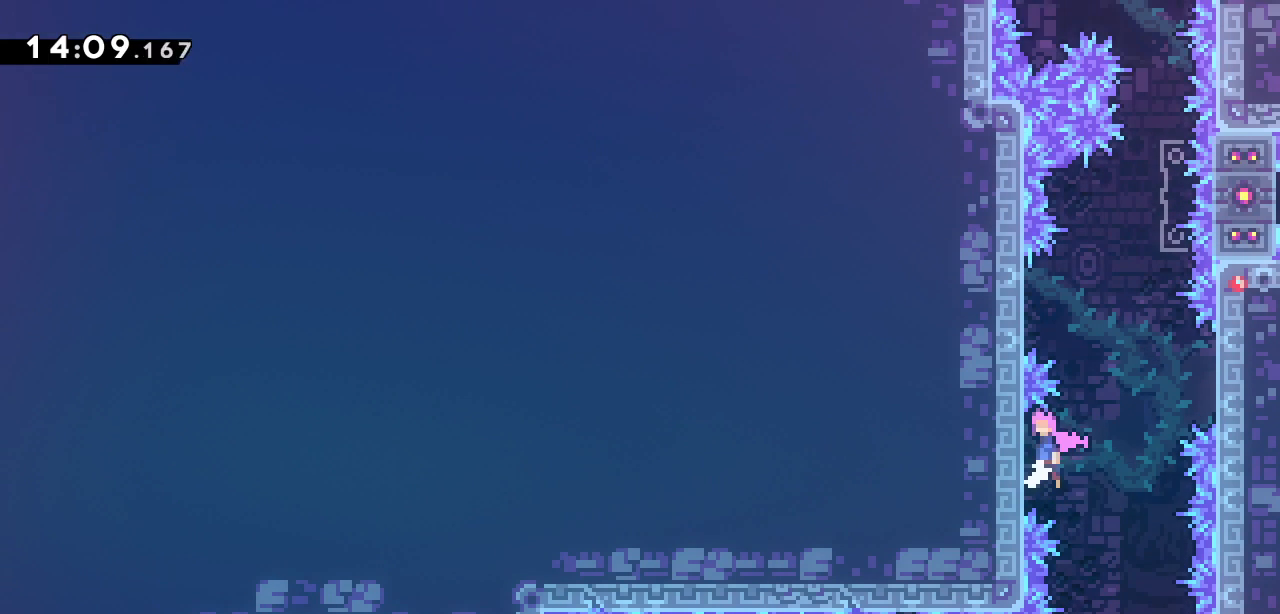
{"keys": ["grab"], "events": [[267, "jump2", "up"], [500, "right", "up"]]}
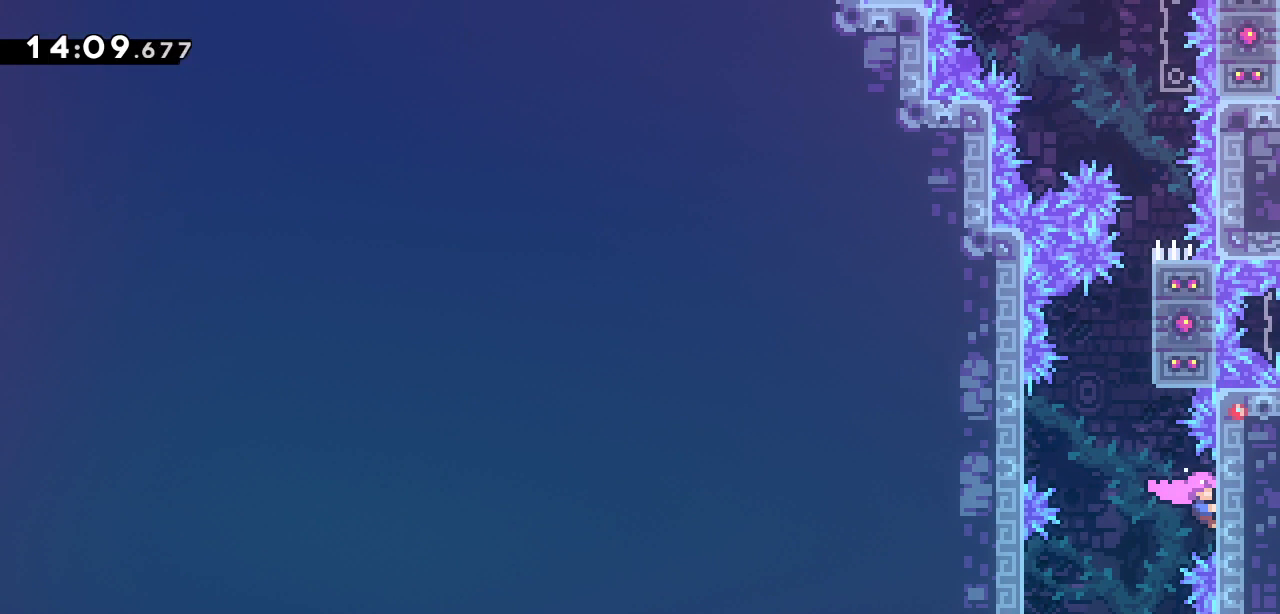
{"keys": ["grab", "jump2", "left"], "events": [[150, "down", "down"], [233, "down", "up"], [433, "jump2", "down"], [433, "left", "down"]]}
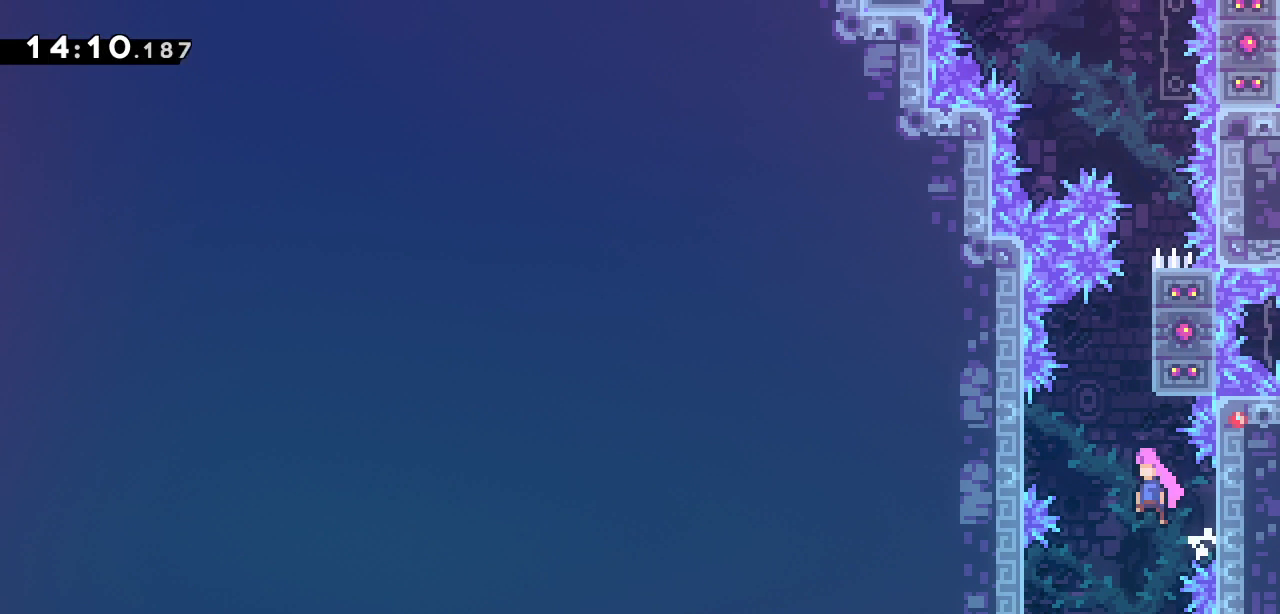
{"keys": ["grab", "jump2", "right"], "events": [[200, "jump2", "up"], [350, "left", "up"], [350, "right", "down"], [400, "jump2", "down"]]}
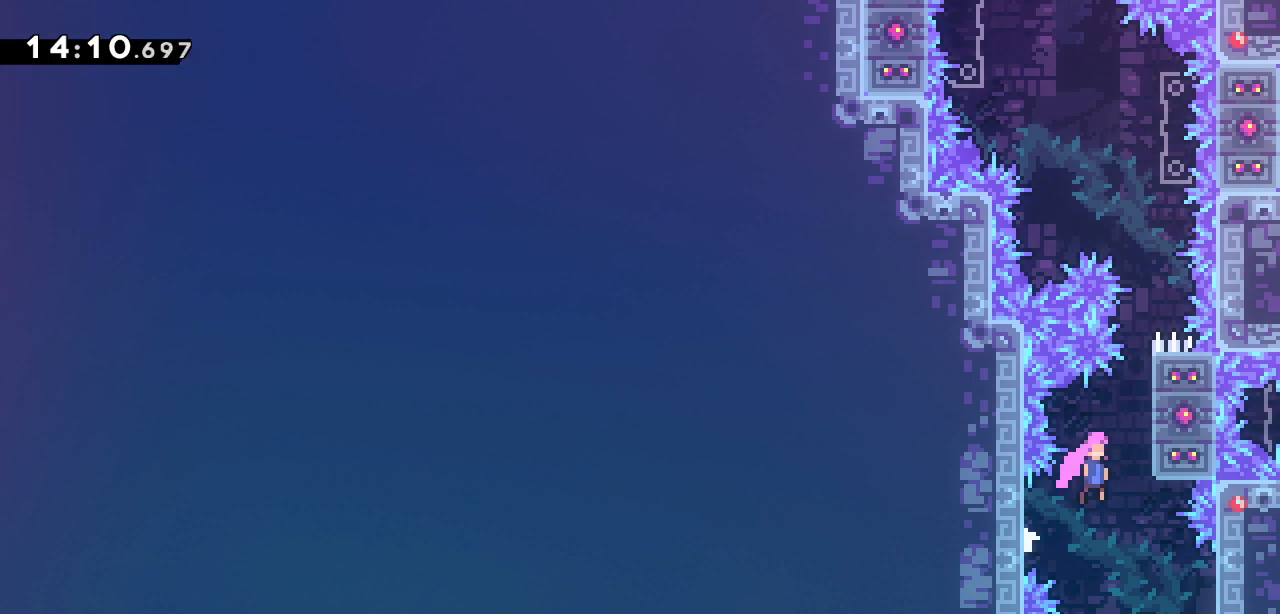
{"keys": ["dash", "up"], "events": [[133, "jump2", "up"], [283, "jump2", "down"], [283, "right", "up"], [283, "up", "down"], [317, "grab", "up"], [450, "dash", "down"], [450, "jump2", "up"]]}
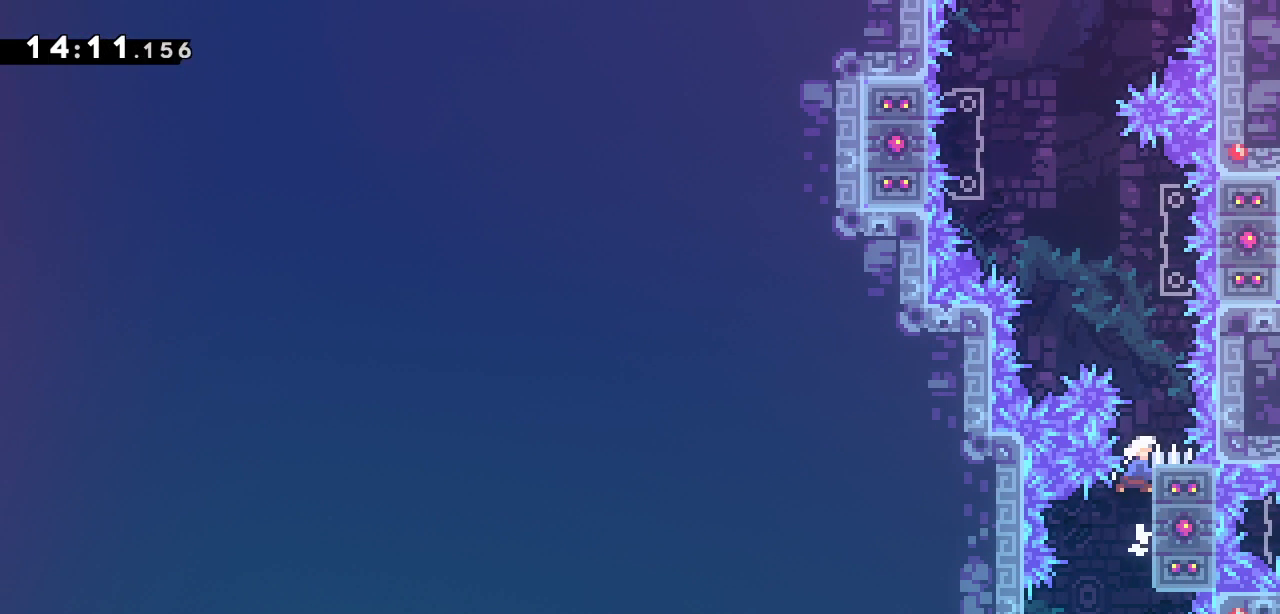
{"keys": ["grab", "left"], "events": [[150, "dash", "up"], [183, "jump2", "down"], [183, "up", "up"], [233, "left", "down"], [383, "grab", "down"], [467, "jump2", "up"]]}
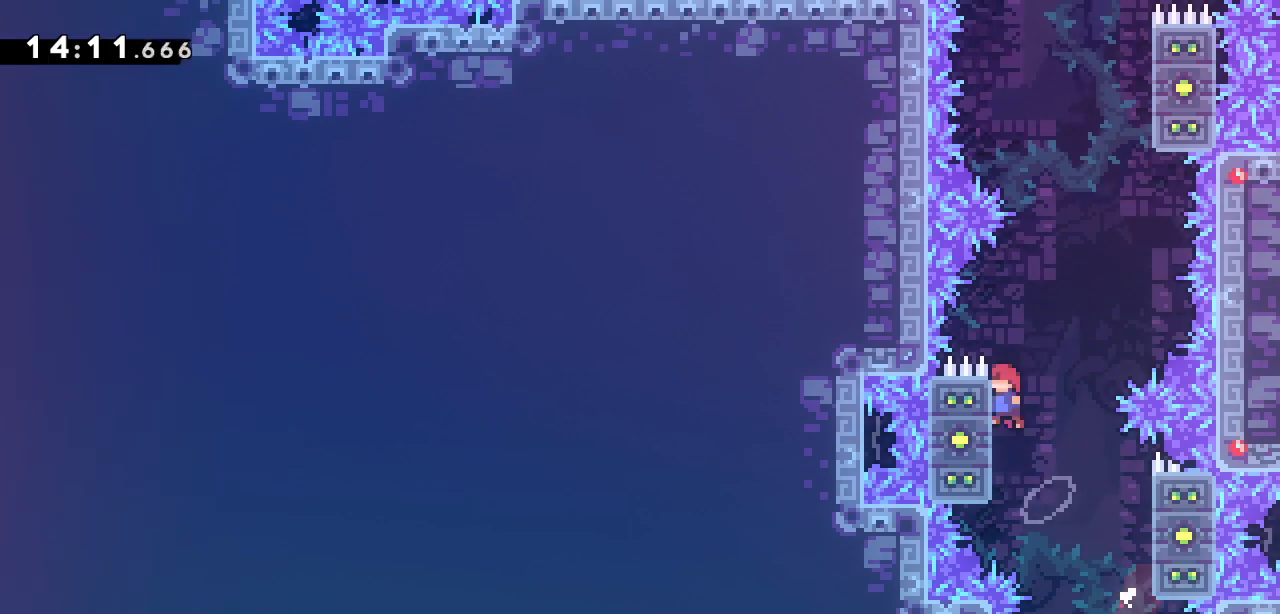
{"keys": ["dash", "up"], "events": [[67, "jump2", "down"], [67, "left", "up"], [67, "right", "down"], [300, "grab", "up"], [350, "dash", "down"], [350, "jump2", "up"], [350, "right", "up"], [350, "up", "down"]]}
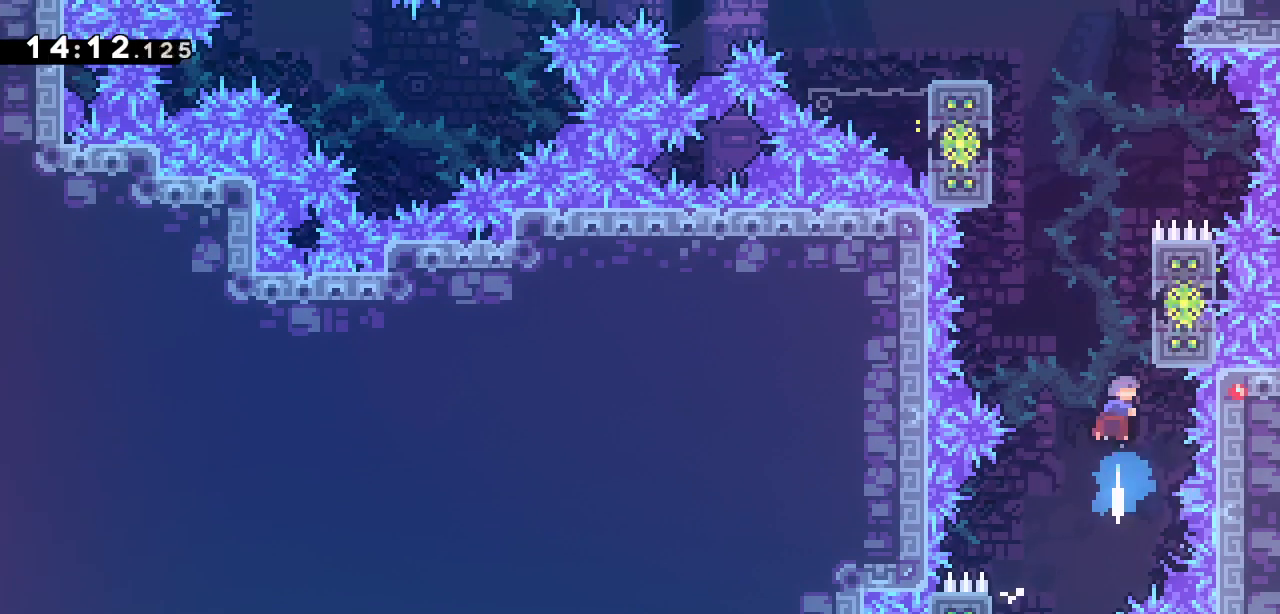
{"keys": ["grab", "jump2", "left", "up"], "events": [[83, "right", "down"], [117, "grab", "down"], [317, "dash", "up"], [367, "left", "down"], [417, "jump2", "down"], [417, "right", "up"]]}